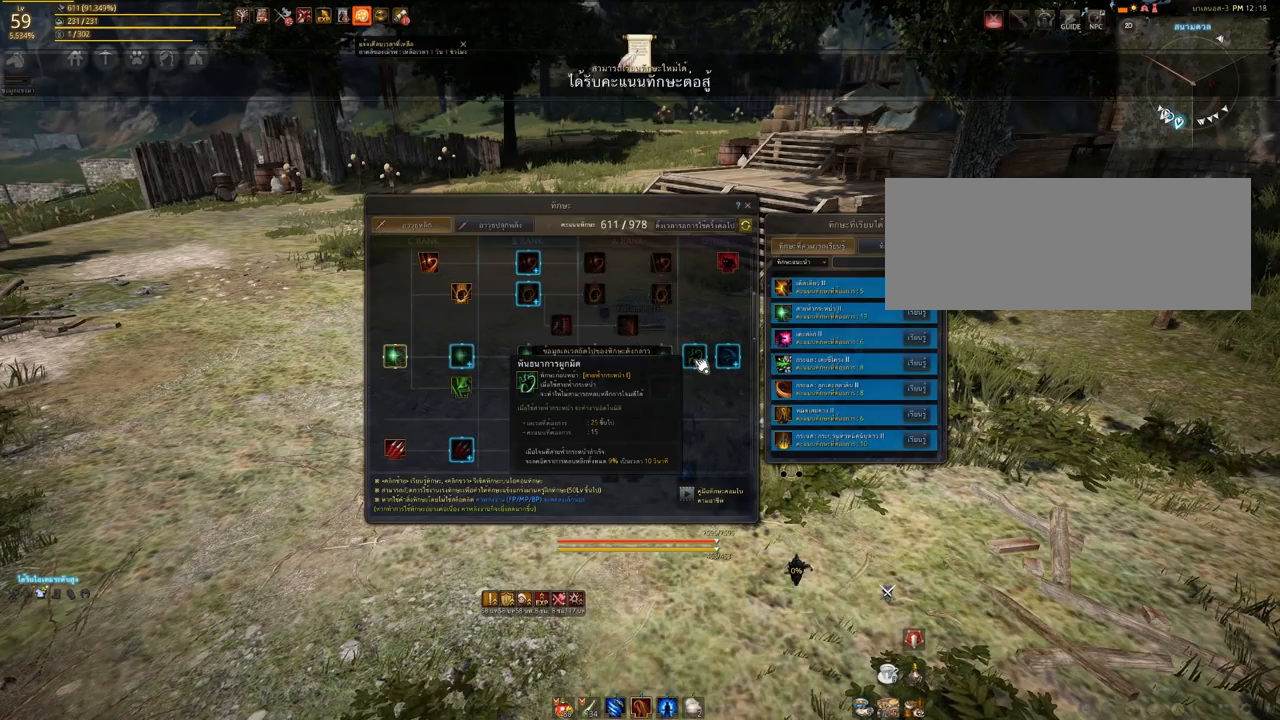
Gameplay with keyboard and mouse; each line is a JSON object with the keys and mouse buttons held at the frame after it. "events" lists presses ("down") and releases ("up") of "a", "d", "e", "q", "s", "shift", "space", "tab", "w", "mouse_left" and "mouse_right" between this image and that frame as [ms after this image, input, new state], when the widget could be followed in between. "mouse_left", "mouse_right" = the "left", "right" buttons of the "mouse" list. No other keys are recorded. Mouse movement is not recorded.
{"keys": [], "mouse": [], "events": [[67, "mouse_left", "down"], [183, "mouse_left", "up"]]}
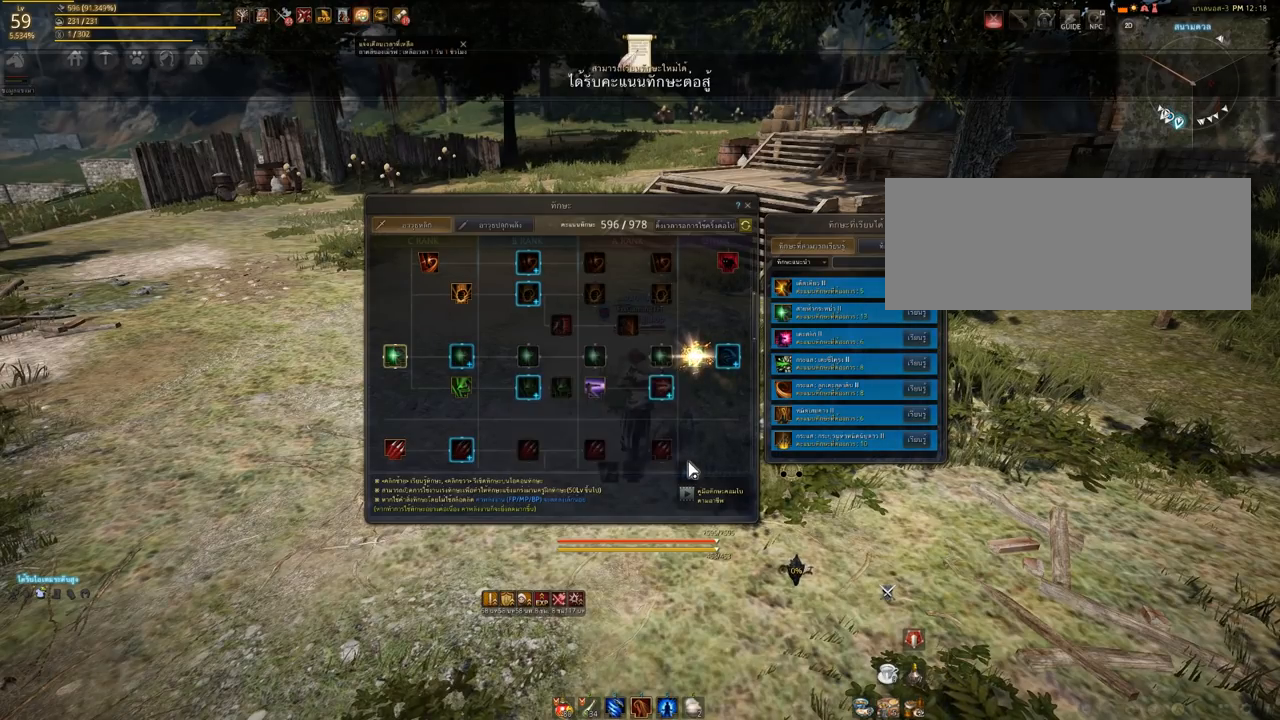
{"keys": [], "mouse": [], "events": []}
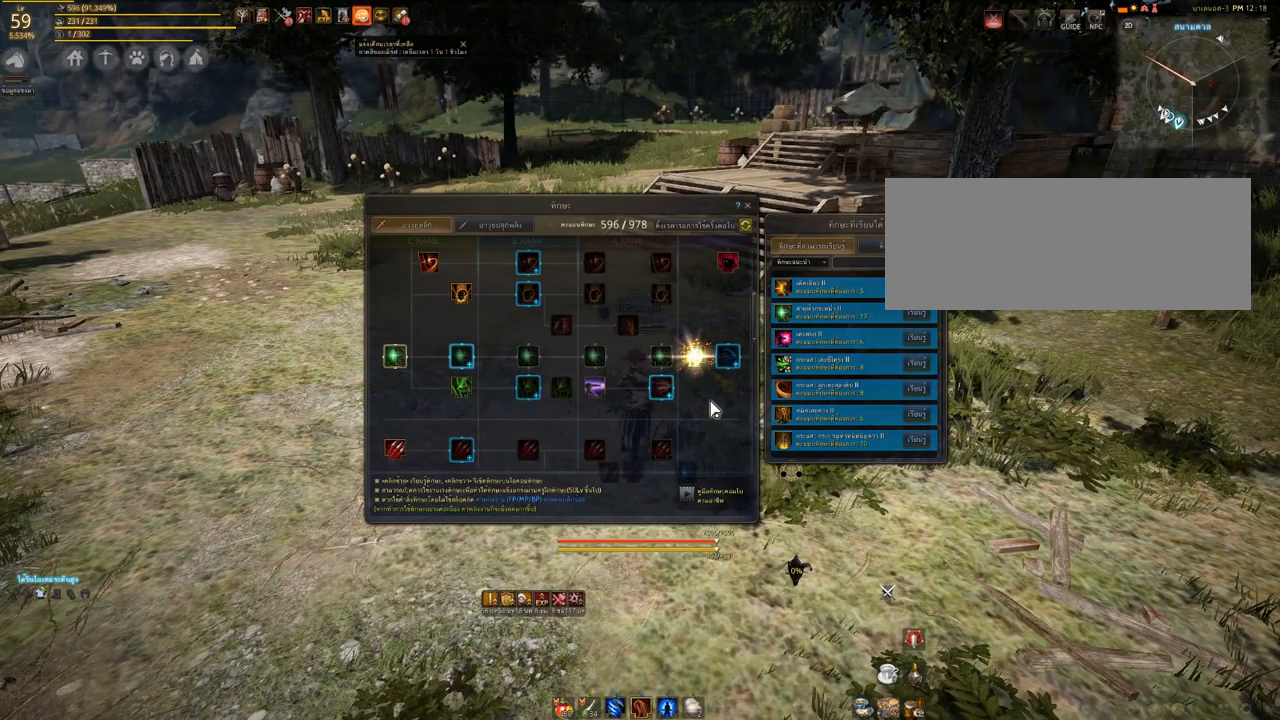
{"keys": [], "mouse": [], "events": []}
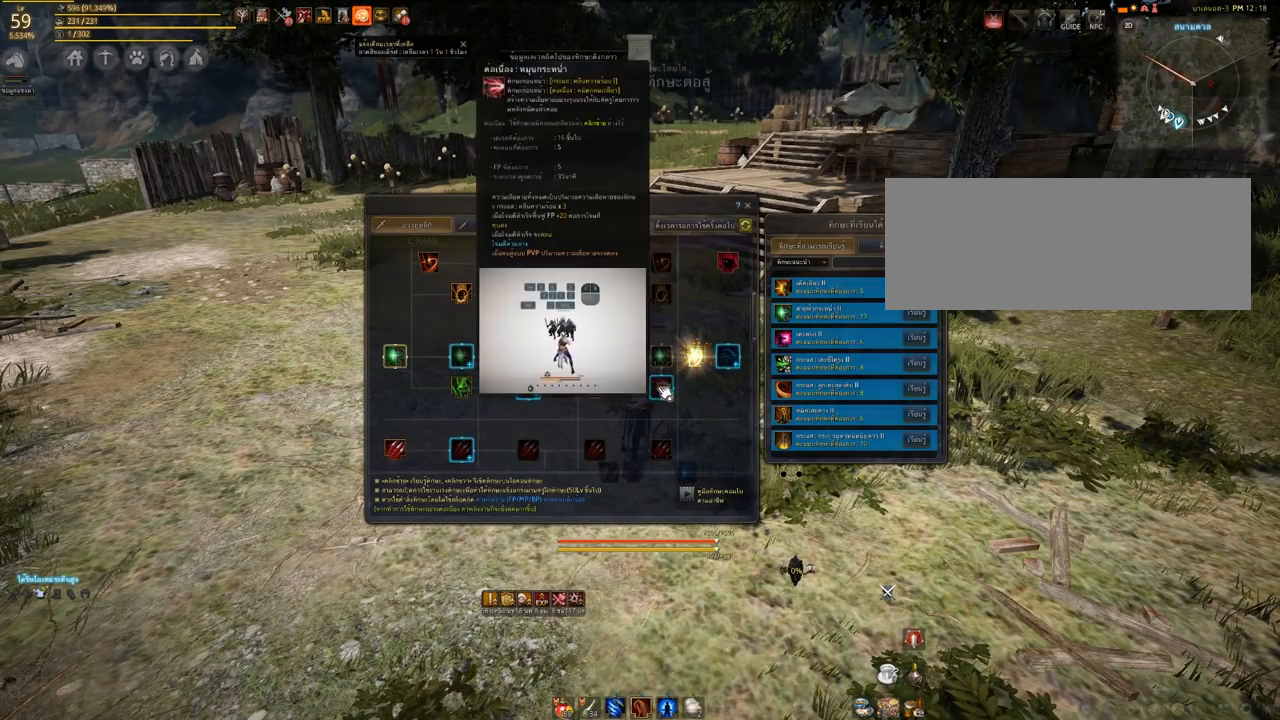
{"keys": [], "mouse": [], "events": []}
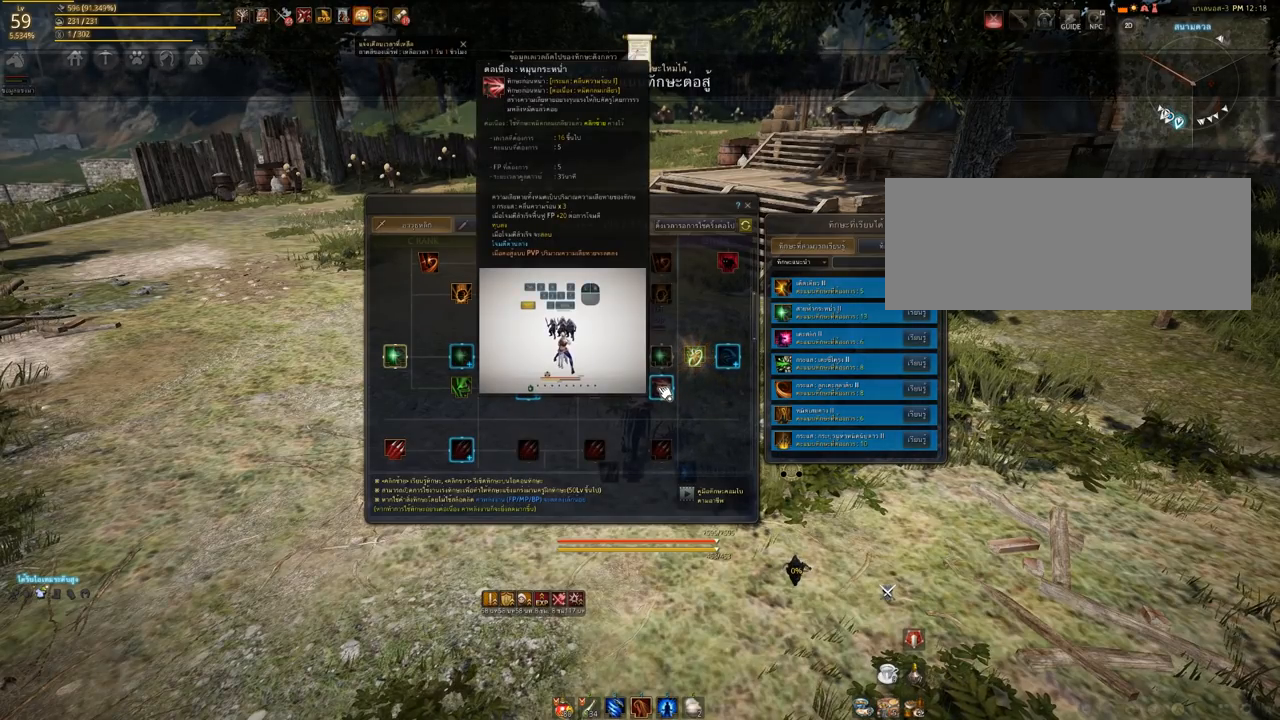
{"keys": [], "mouse": [], "events": []}
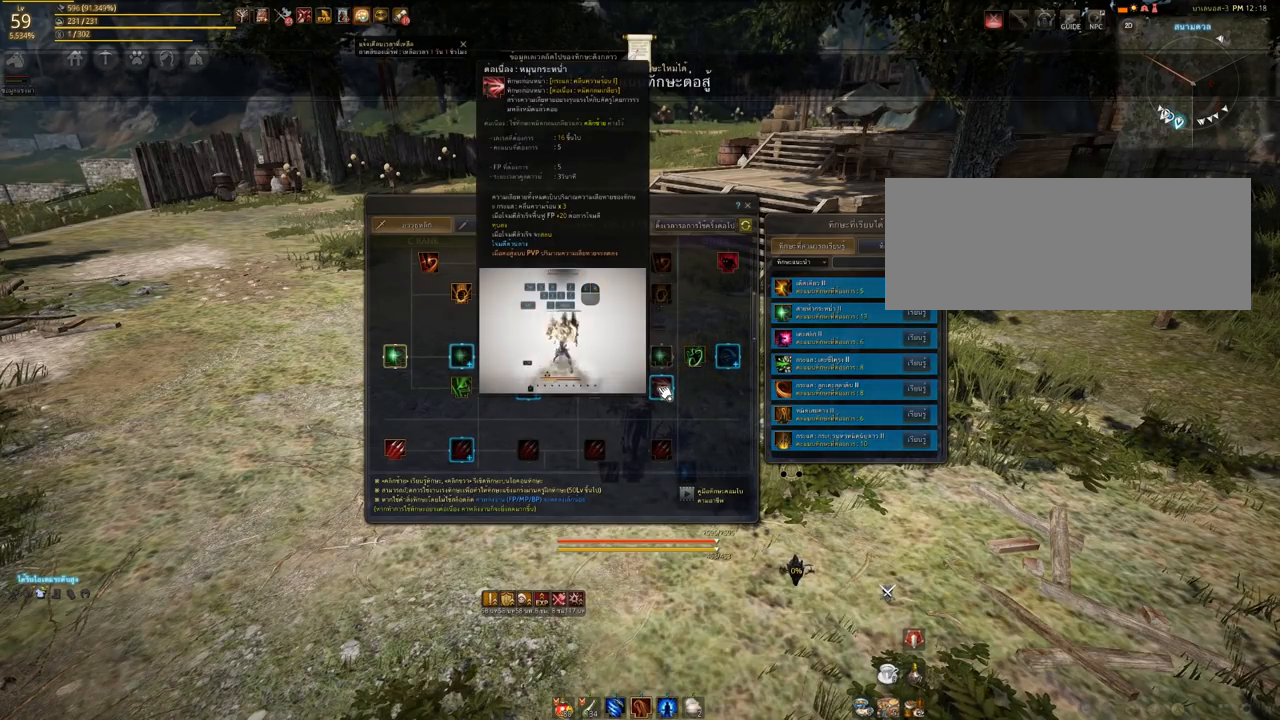
{"keys": [], "mouse": [], "events": []}
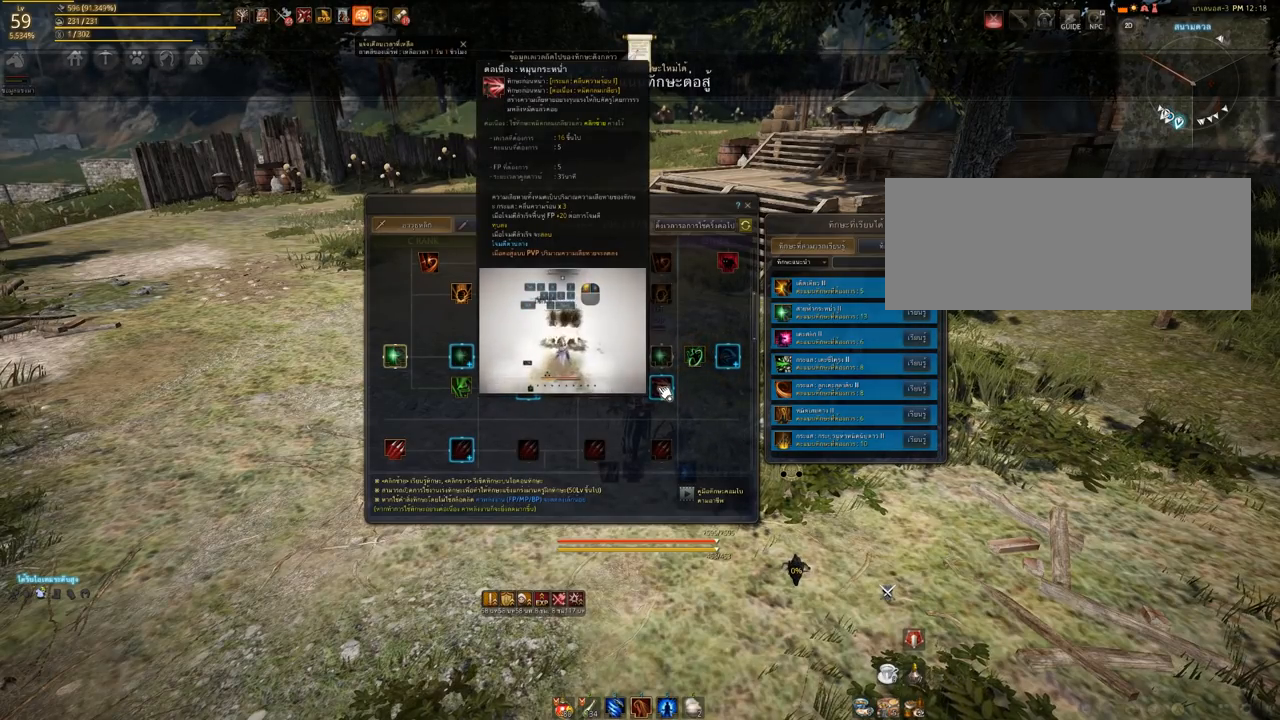
{"keys": [], "mouse": [], "events": []}
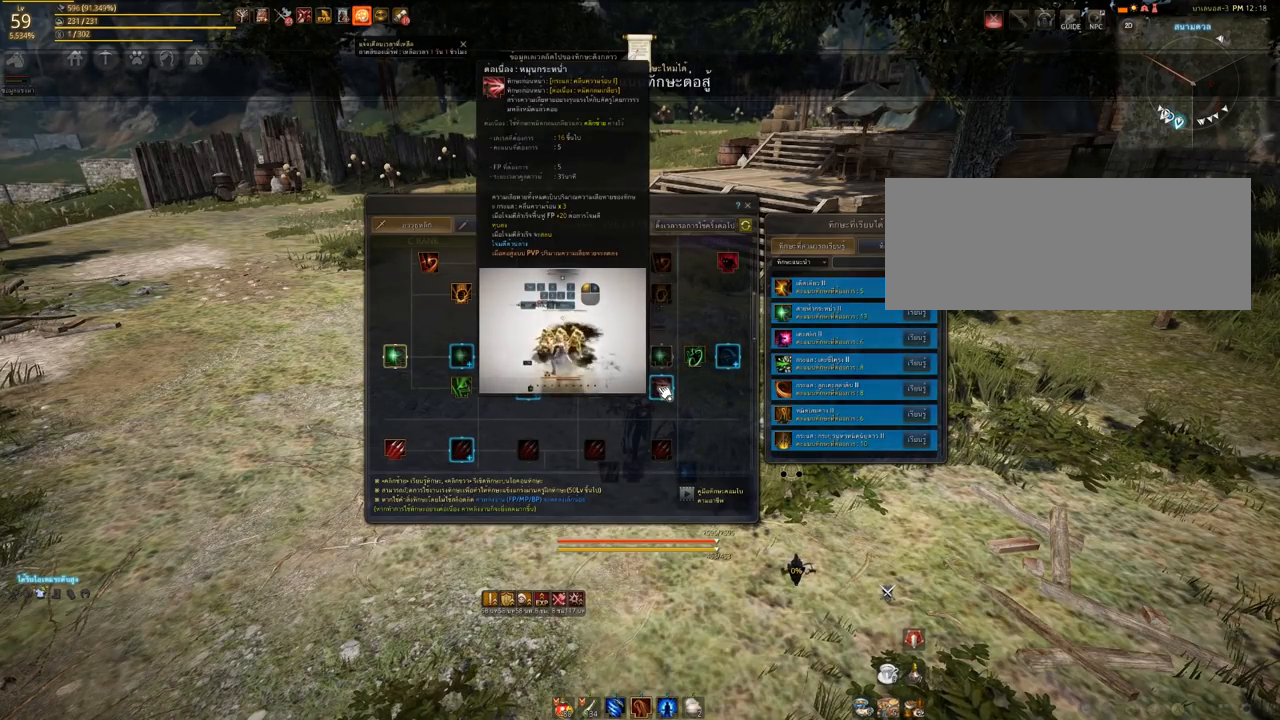
{"keys": [], "mouse": [], "events": []}
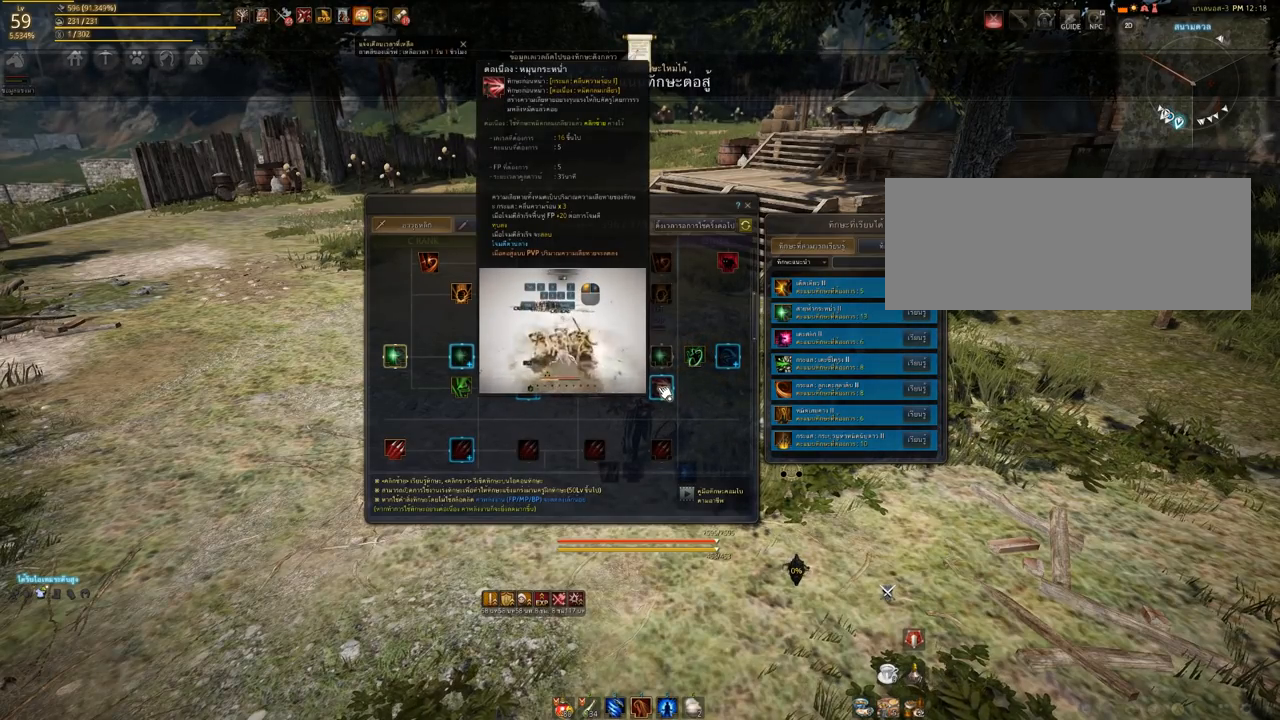
{"keys": [], "mouse": [], "events": []}
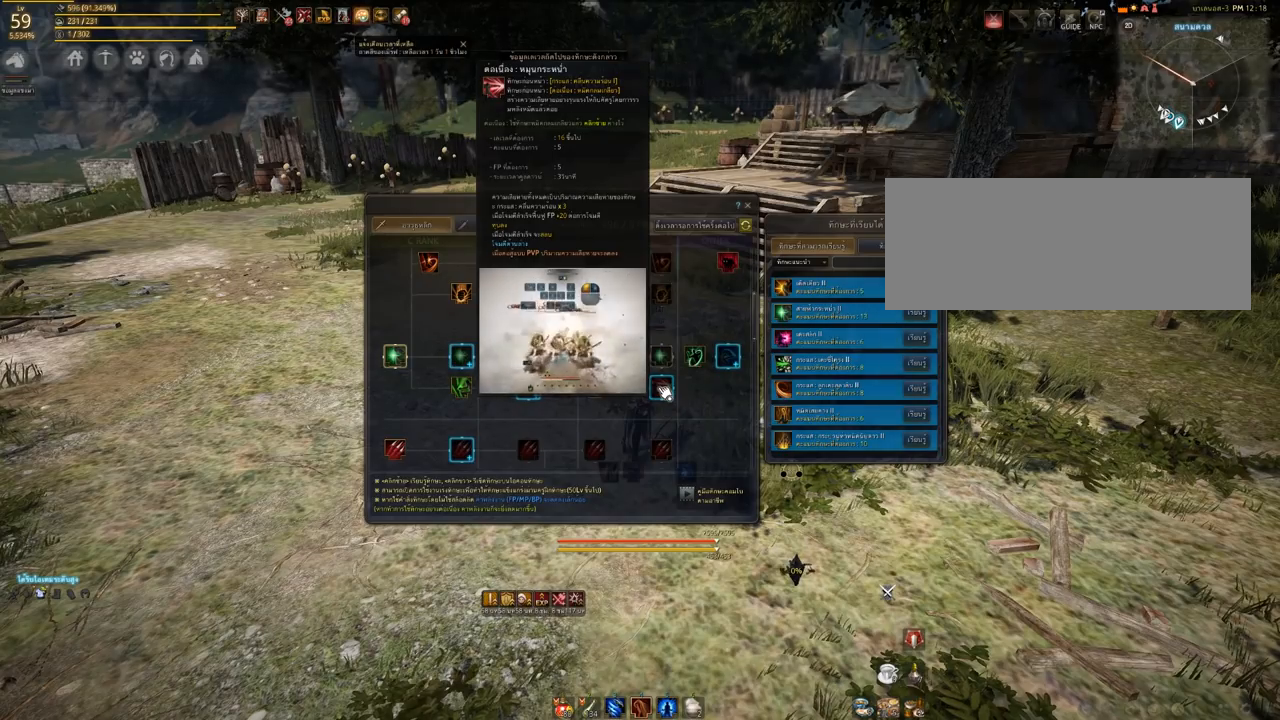
{"keys": [], "mouse": [], "events": []}
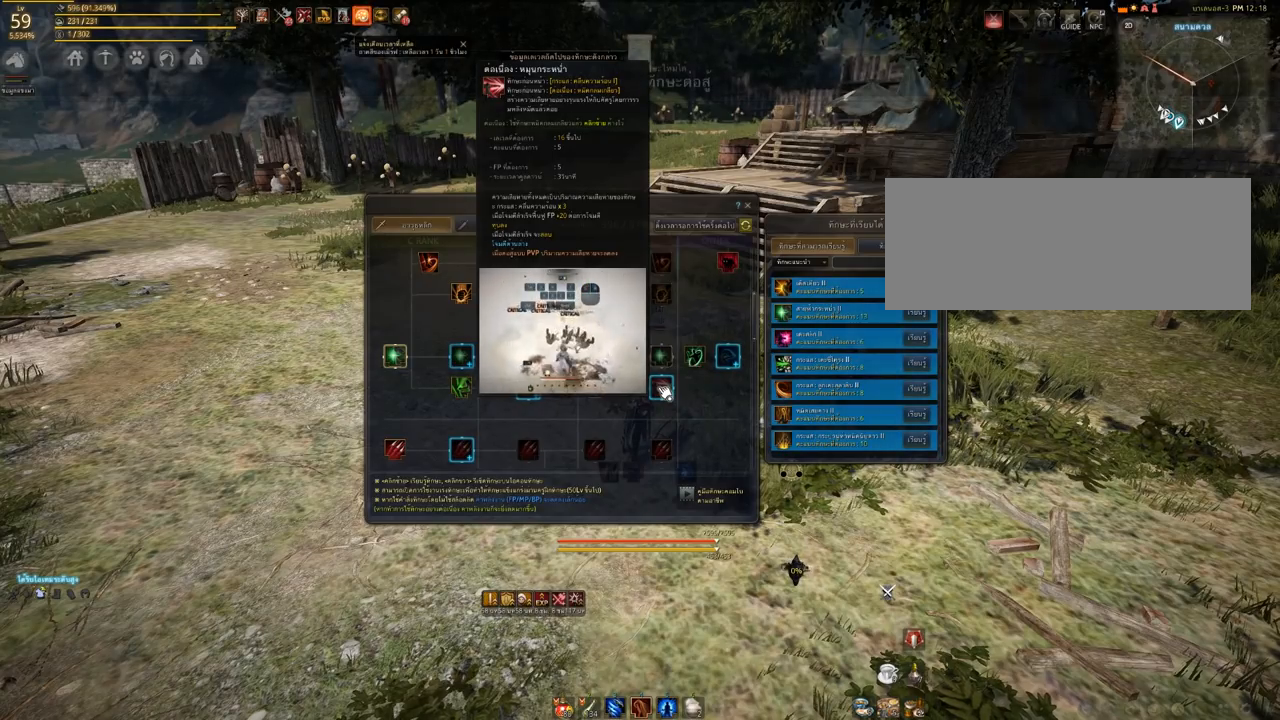
{"keys": [], "mouse": [], "events": []}
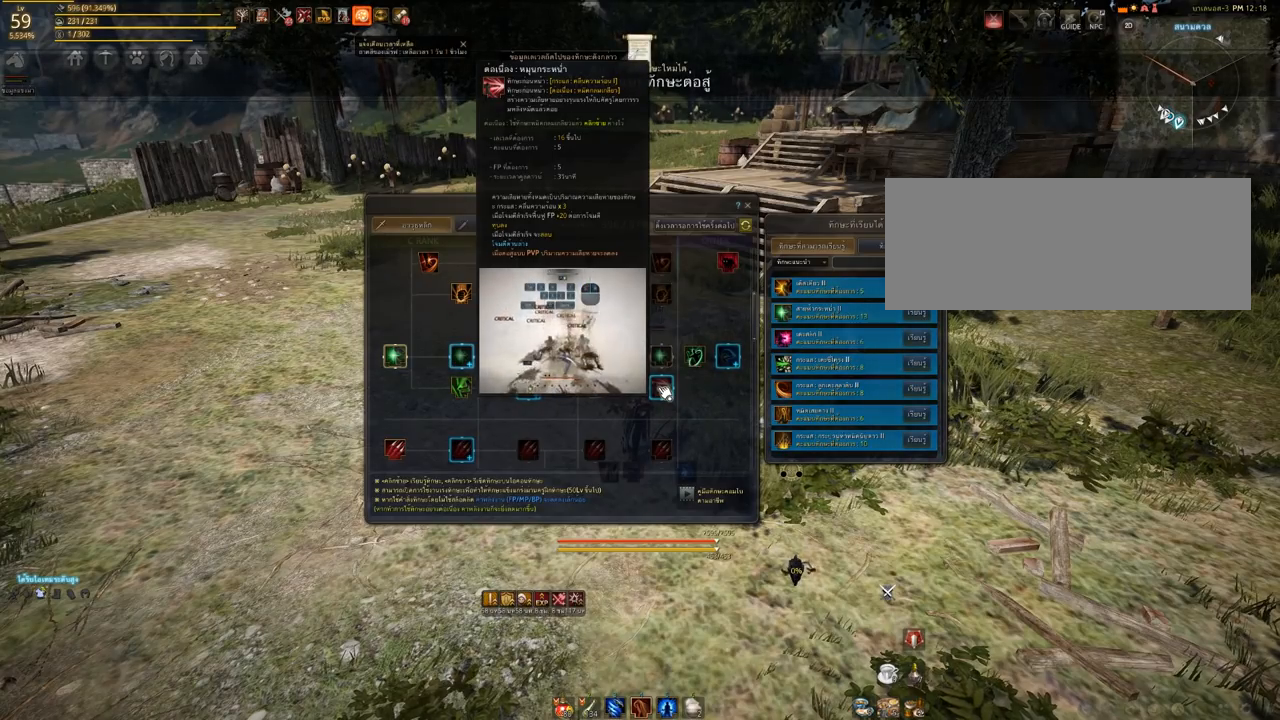
{"keys": [], "mouse": [], "events": [[50, "mouse_left", "down"], [183, "mouse_left", "up"]]}